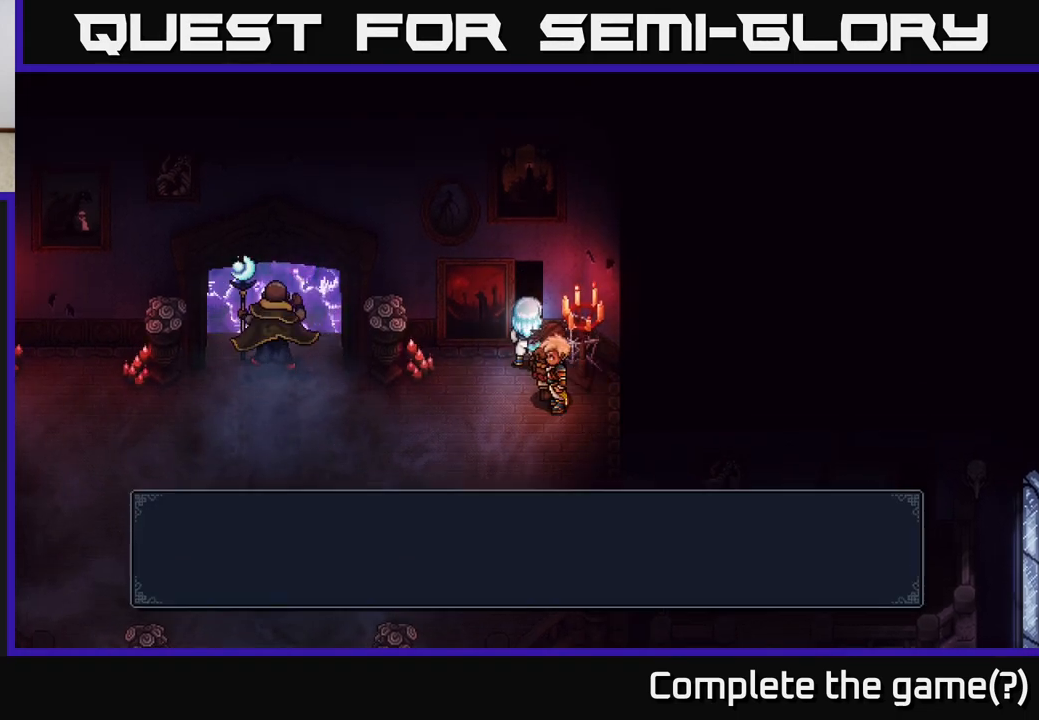
Gameplay with a controller (Xbox layout); each line is a JSON object with the inputs held at the frame after it. "events" lists button and stick changes between this image and that frame as [ms after this image, input, new state], when the widget could be followed in between.
{"buttons": ["A"], "left_stick": "center", "right_stick": "center", "events": [[350, "A", "down"]]}
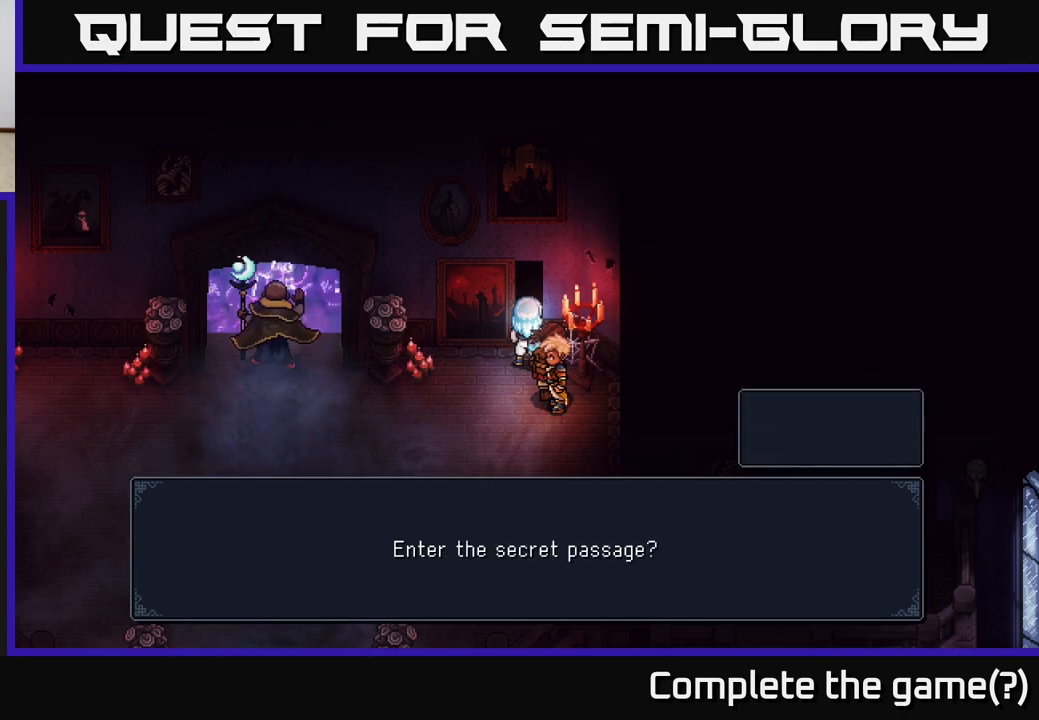
{"buttons": [], "left_stick": "center", "right_stick": "center", "events": [[17, "A", "up"]]}
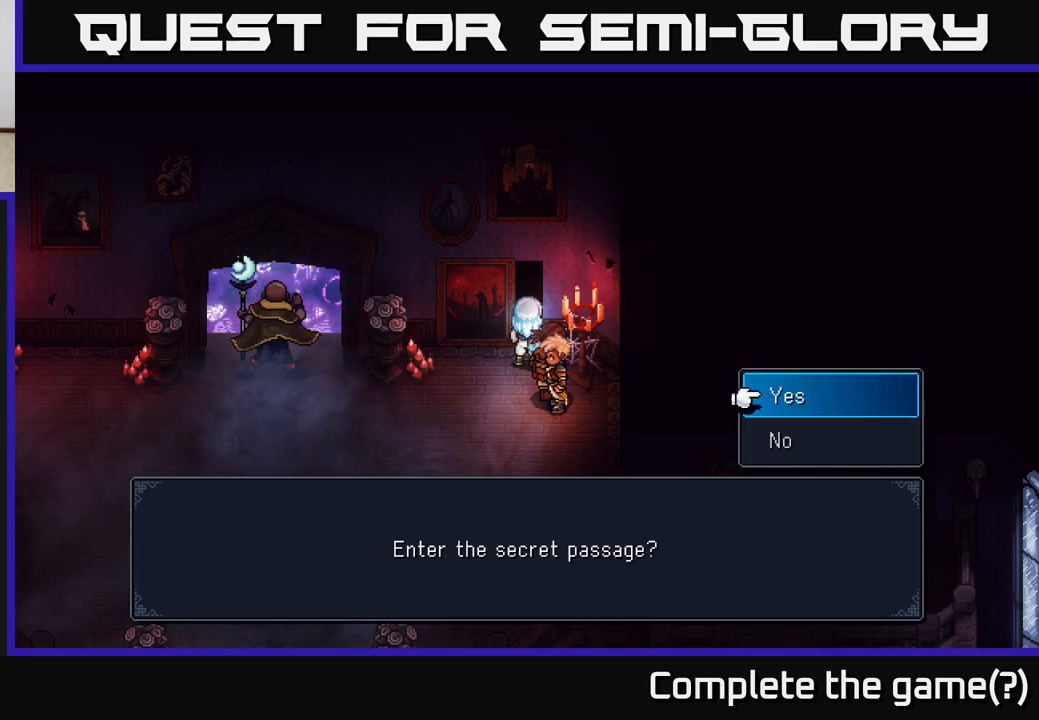
{"buttons": [], "left_stick": "center", "right_stick": "center", "events": [[33, "A", "down"], [183, "A", "up"]]}
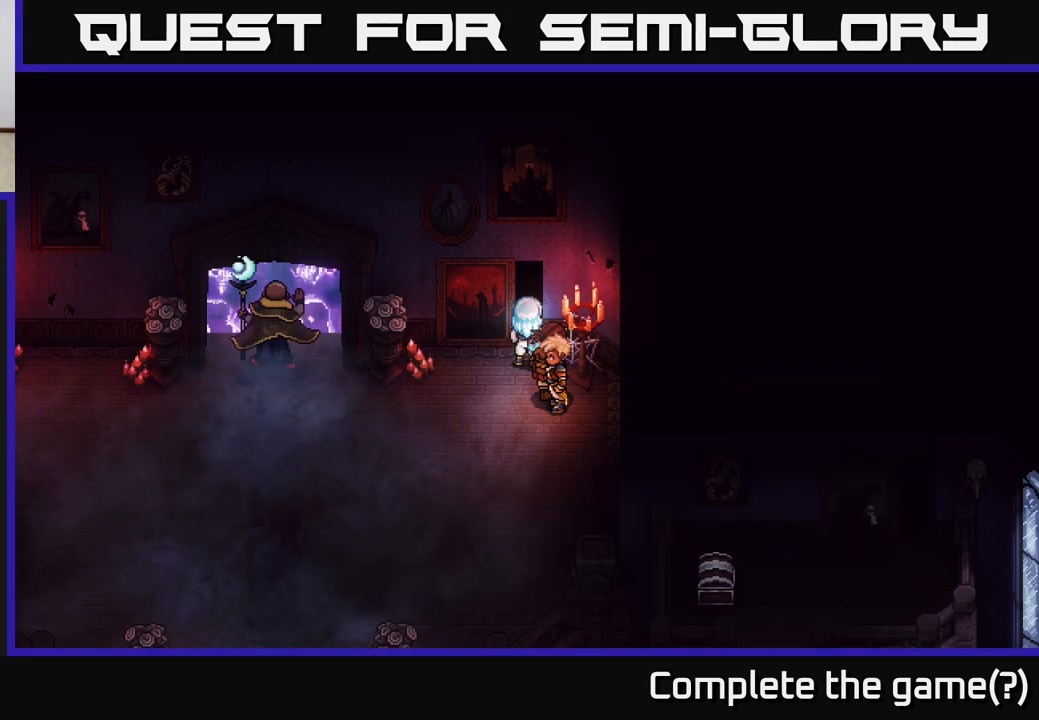
{"buttons": [], "left_stick": "center", "right_stick": "center", "events": []}
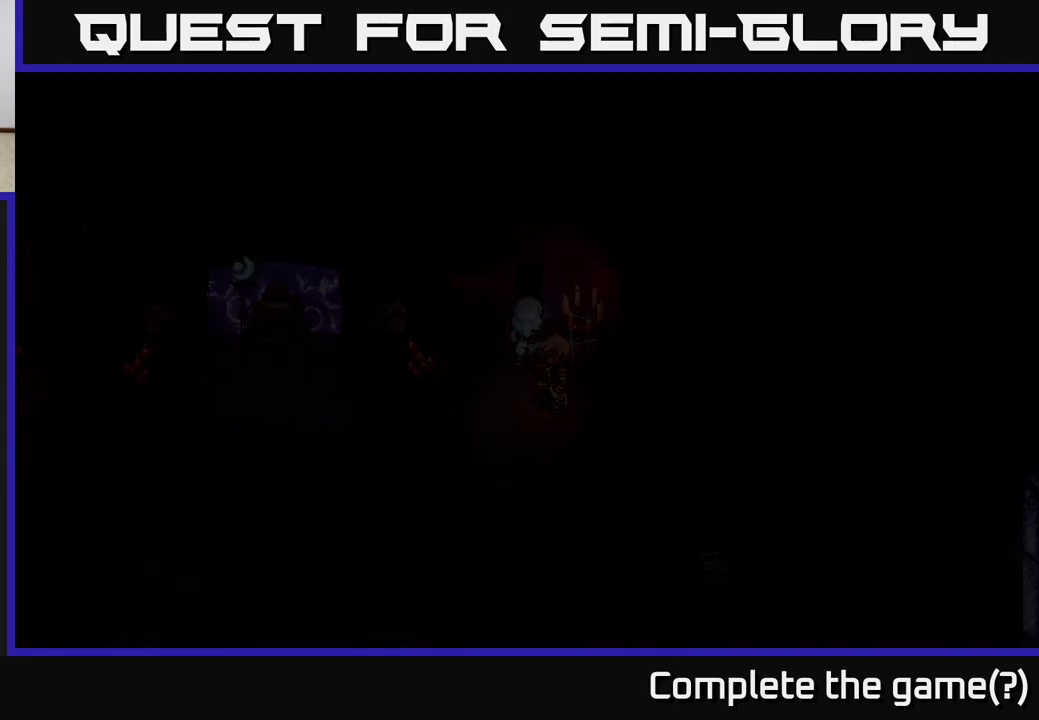
{"buttons": [], "left_stick": "center", "right_stick": "center", "events": []}
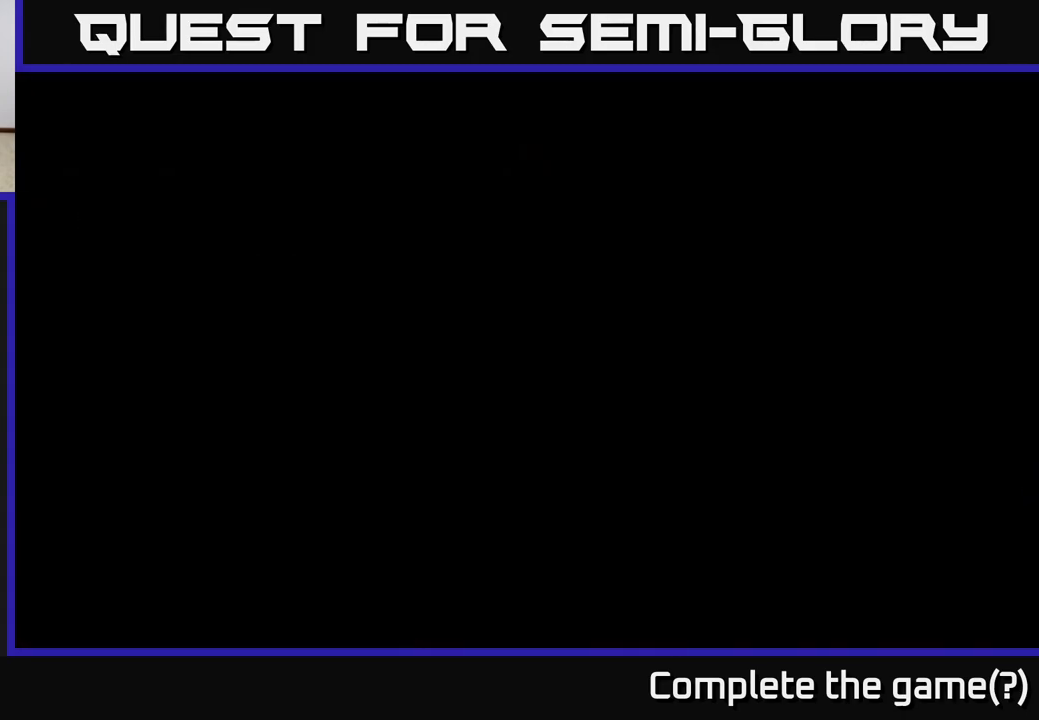
{"buttons": [], "left_stick": "center", "right_stick": "center", "events": []}
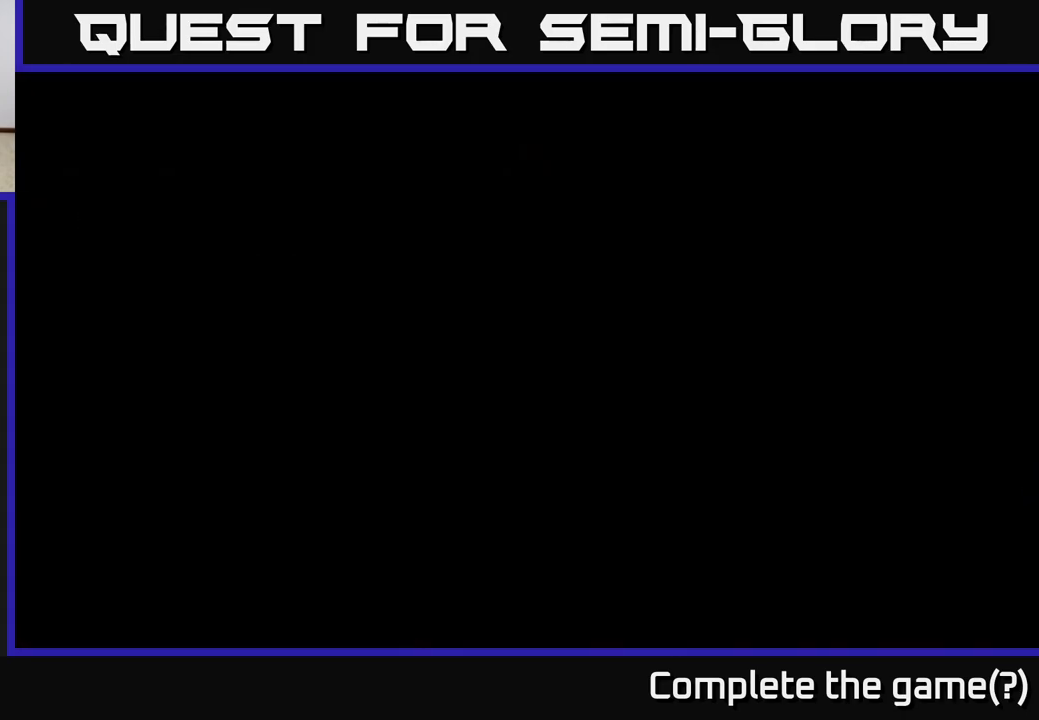
{"buttons": [], "left_stick": "center", "right_stick": "center", "events": []}
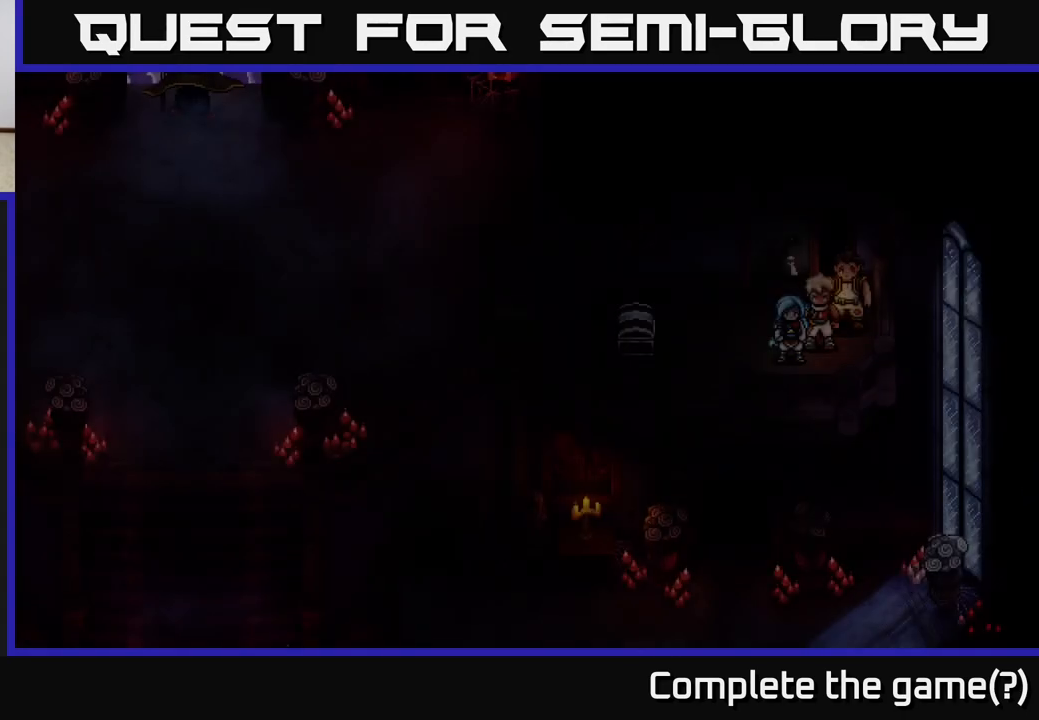
{"buttons": [], "left_stick": "center", "right_stick": "center", "events": []}
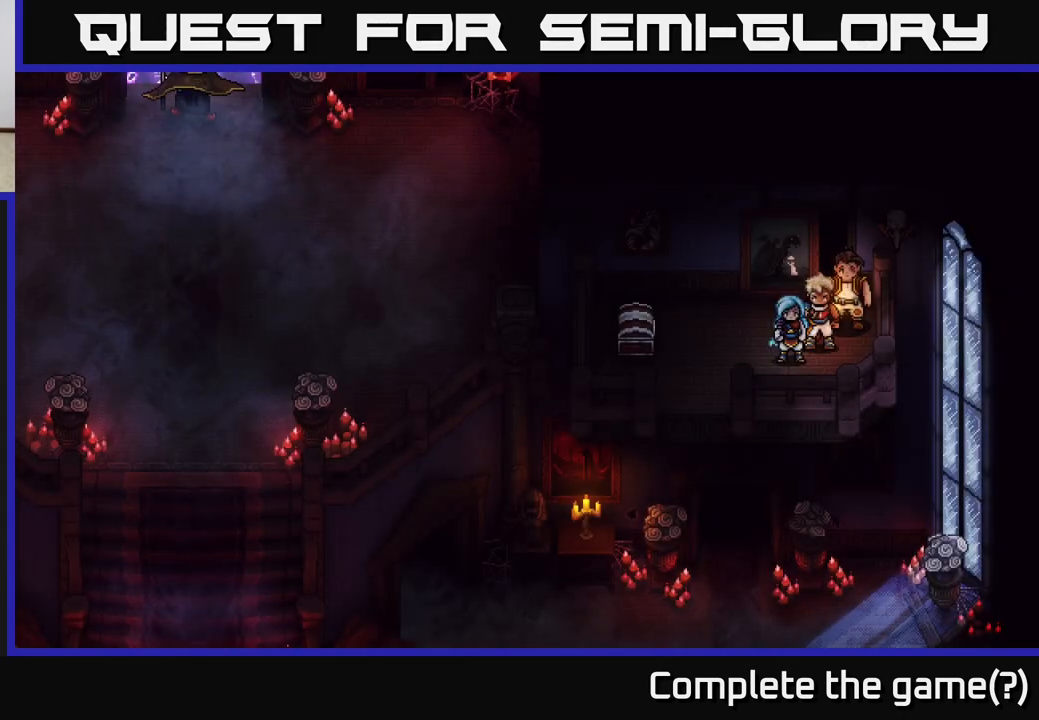
{"buttons": [], "left_stick": "left", "right_stick": "center", "events": [[167, "left_stick", "left"]]}
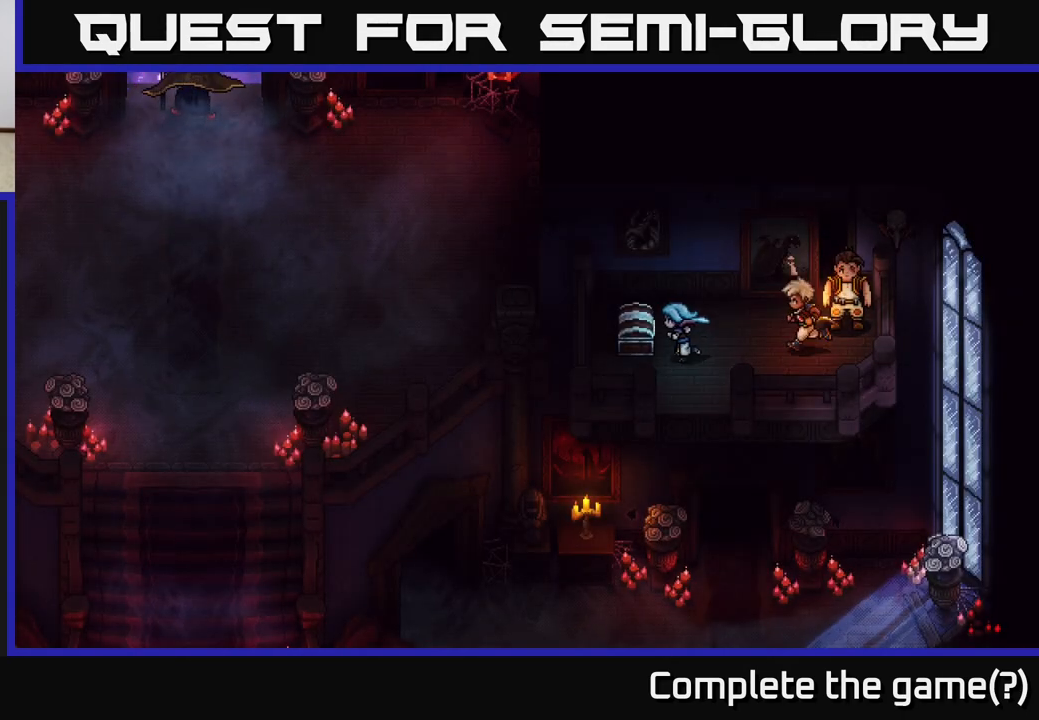
{"buttons": [], "left_stick": "center", "right_stick": "center", "events": [[133, "A", "down"], [133, "left_stick", "center"], [267, "A", "up"]]}
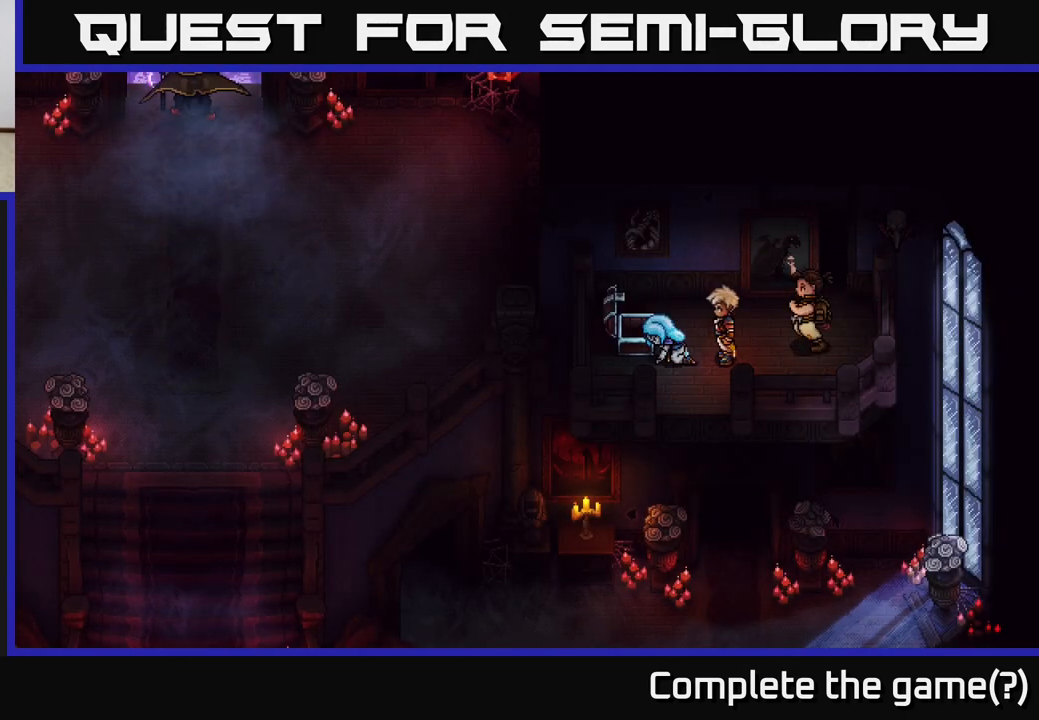
{"buttons": [], "left_stick": "center", "right_stick": "center", "events": []}
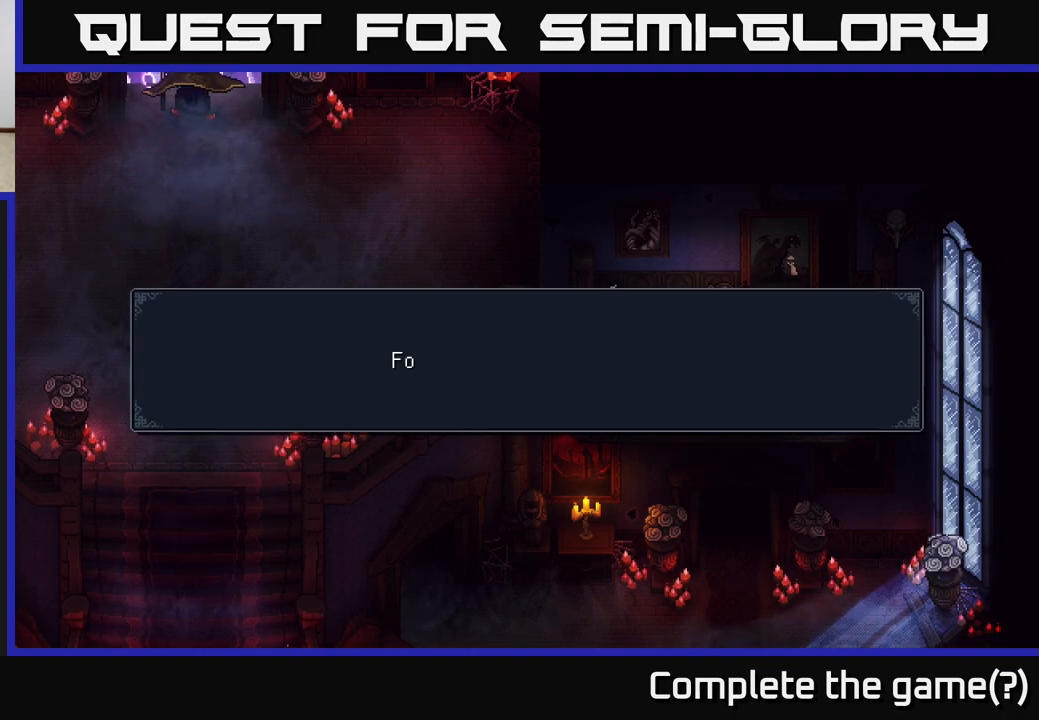
{"buttons": [], "left_stick": "center", "right_stick": "center", "events": [[267, "A", "down"], [467, "A", "up"]]}
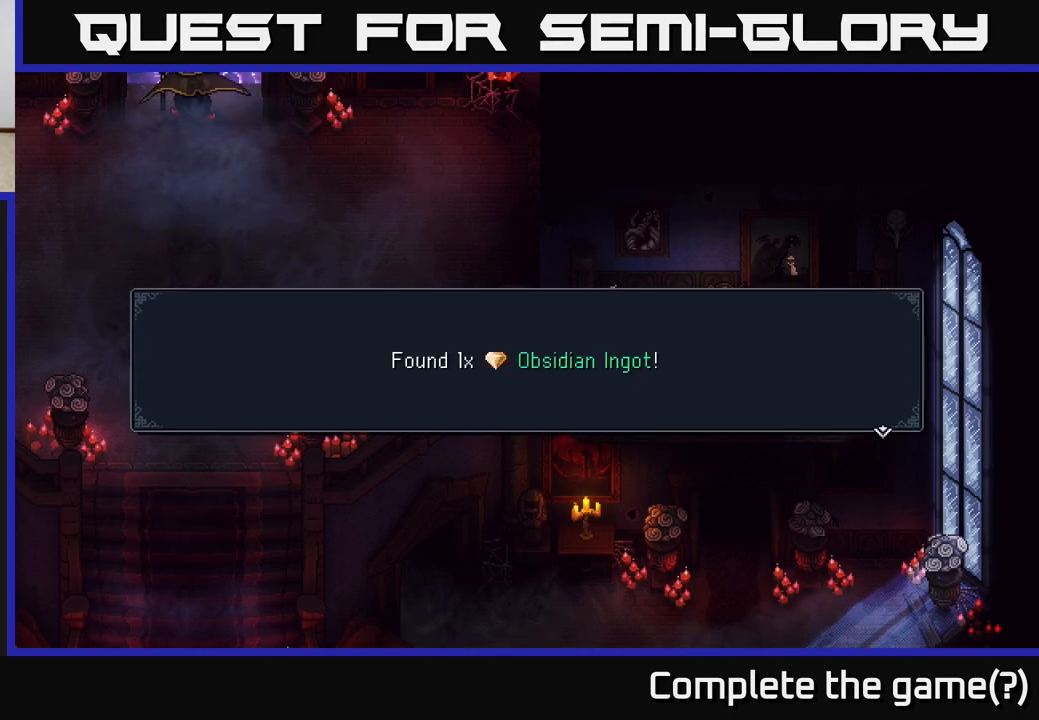
{"buttons": [], "left_stick": "center", "right_stick": "center", "events": [[317, "A", "down"], [500, "A", "up"]]}
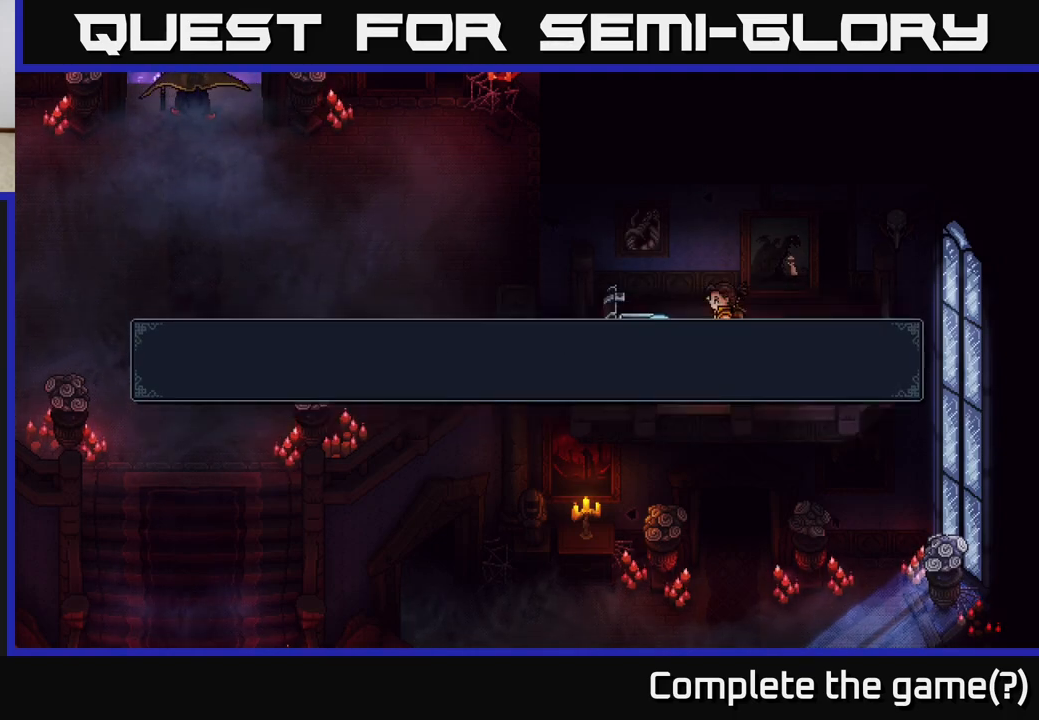
{"buttons": [], "left_stick": "right", "right_stick": "center", "events": [[217, "left_stick", "right"]]}
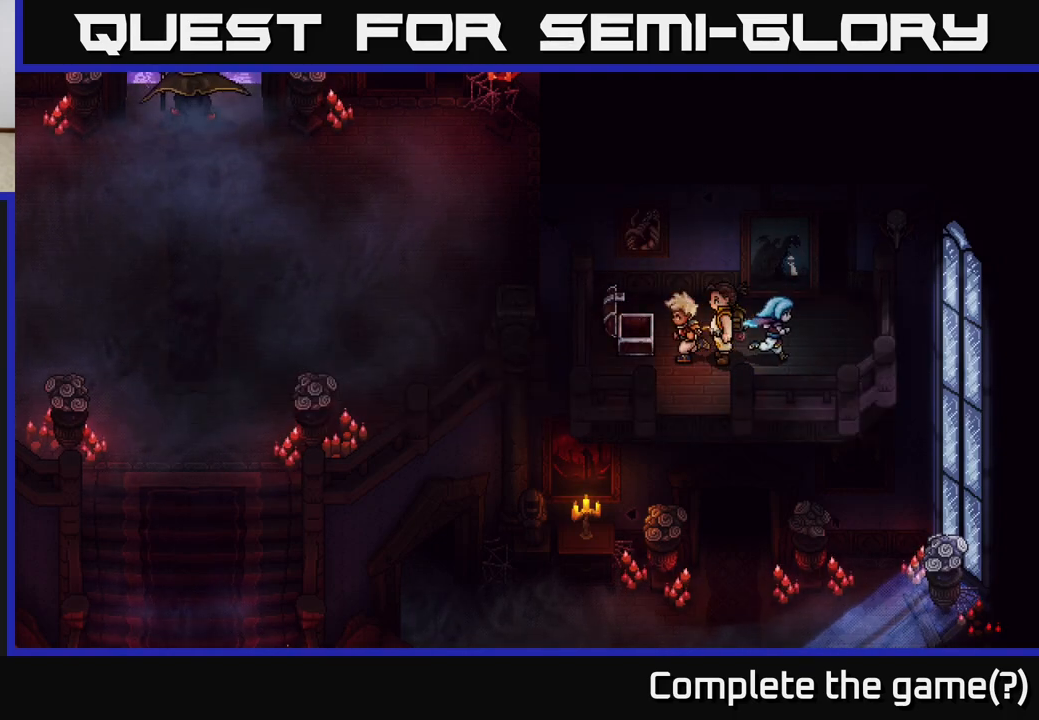
{"buttons": [], "left_stick": "down-left", "right_stick": "center", "events": [[300, "left_stick", "up"], [450, "left_stick", "down-left"]]}
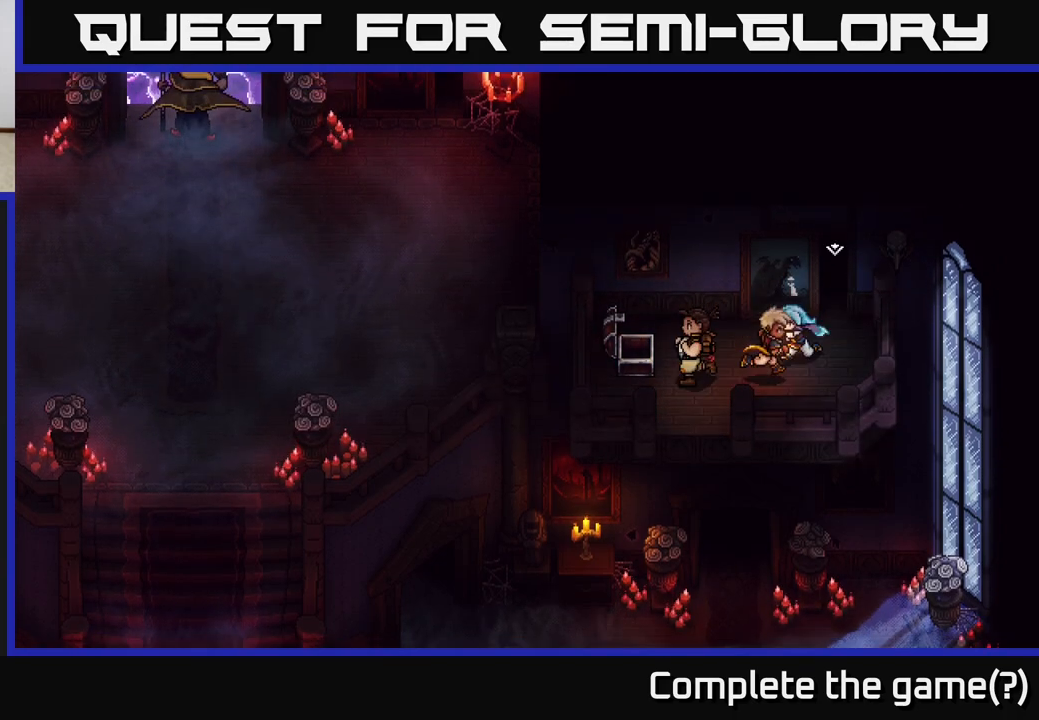
{"buttons": [], "left_stick": "down", "right_stick": "center", "events": [[367, "left_stick", "down"]]}
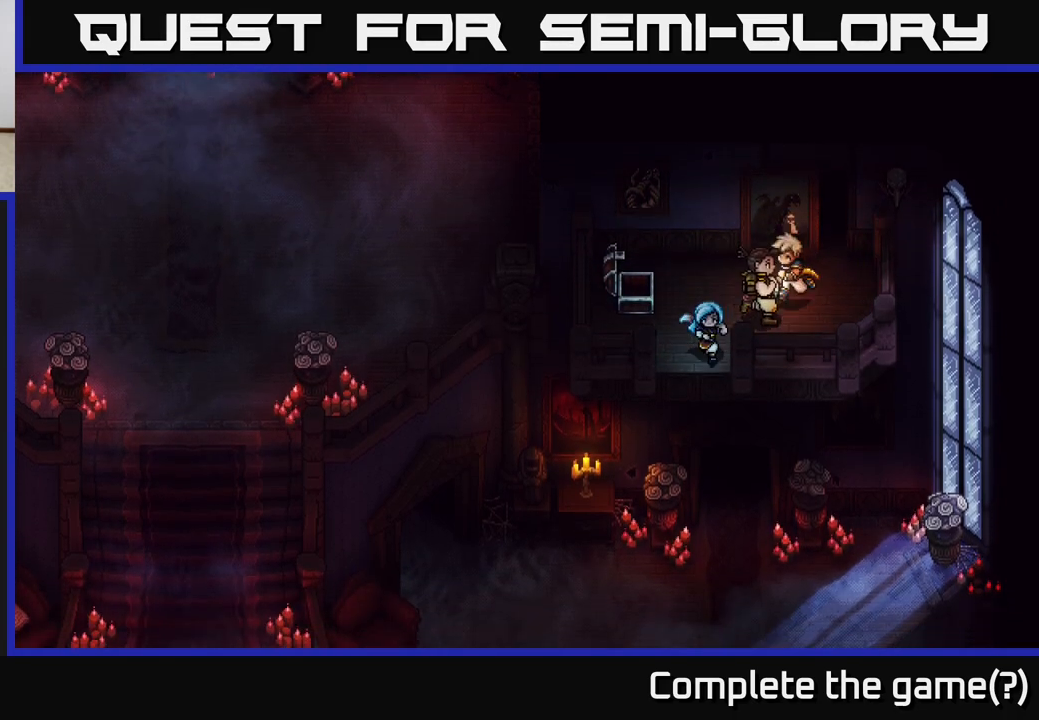
{"buttons": [], "left_stick": "center", "right_stick": "center", "events": [[33, "A", "down"], [250, "A", "up"], [383, "left_stick", "center"]]}
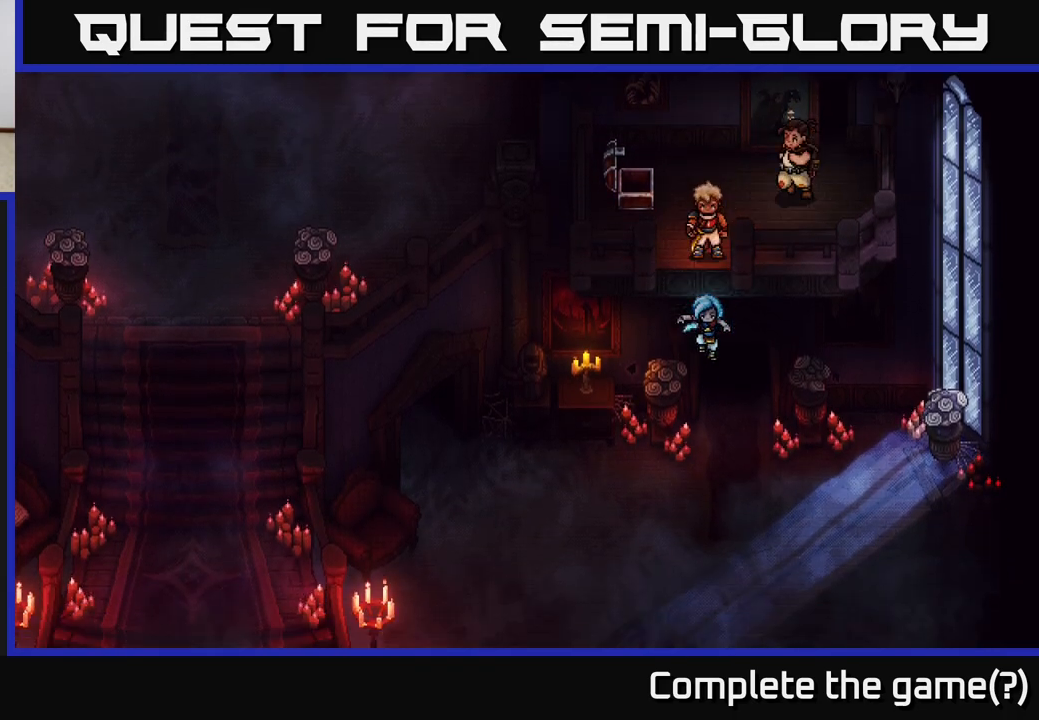
{"buttons": [], "left_stick": "down", "right_stick": "center", "events": [[17, "left_stick", "down"]]}
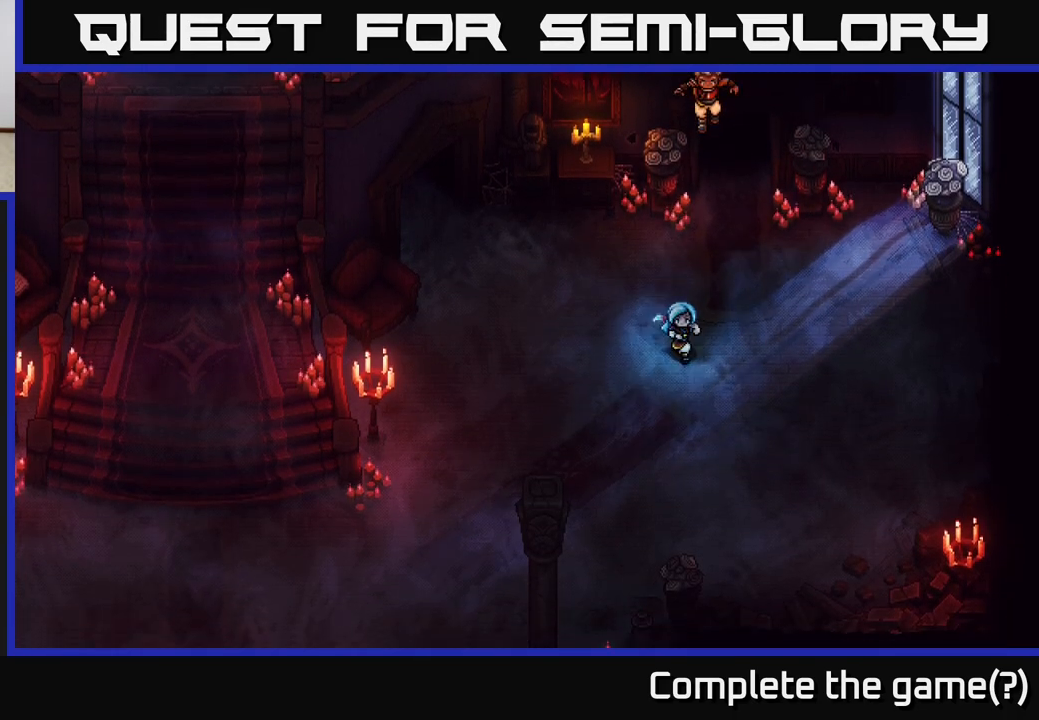
{"buttons": [], "left_stick": "right", "right_stick": "center", "events": [[183, "left_stick", "down-right"], [400, "left_stick", "right"]]}
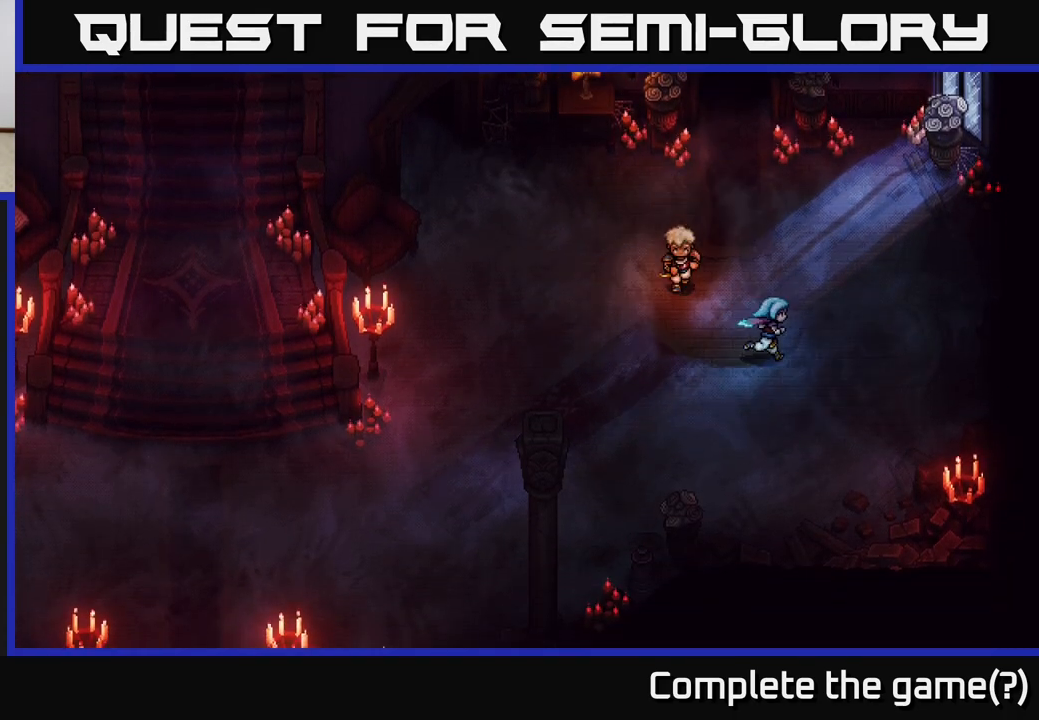
{"buttons": [], "left_stick": "right", "right_stick": "center", "events": []}
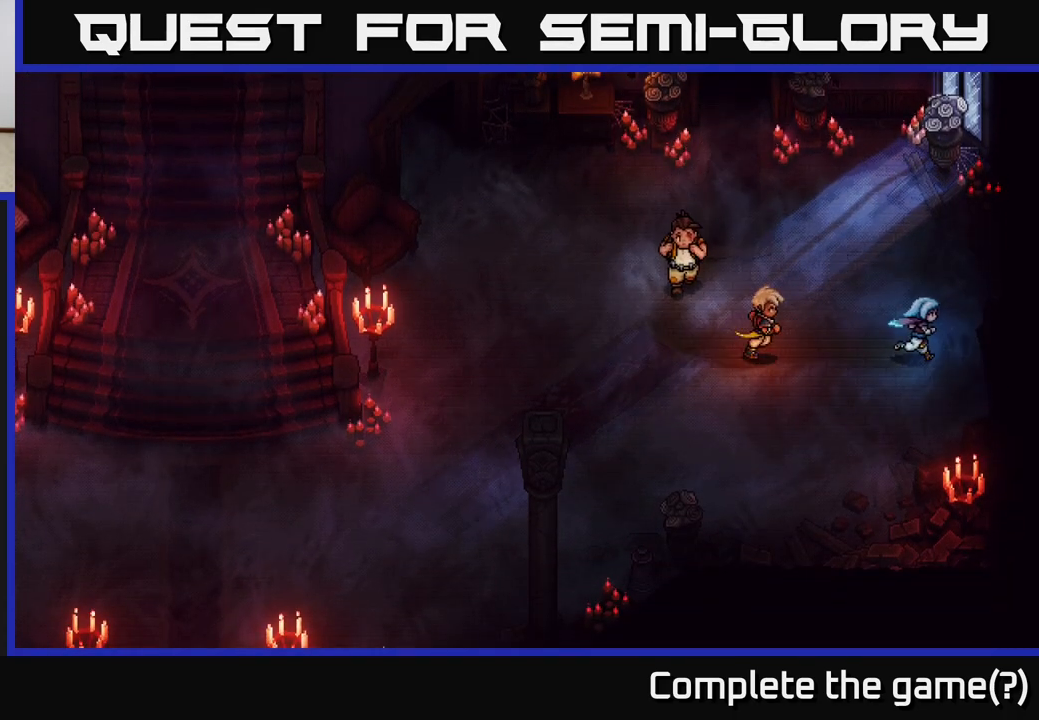
{"buttons": [], "left_stick": "down", "right_stick": "center", "events": [[350, "left_stick", "down"]]}
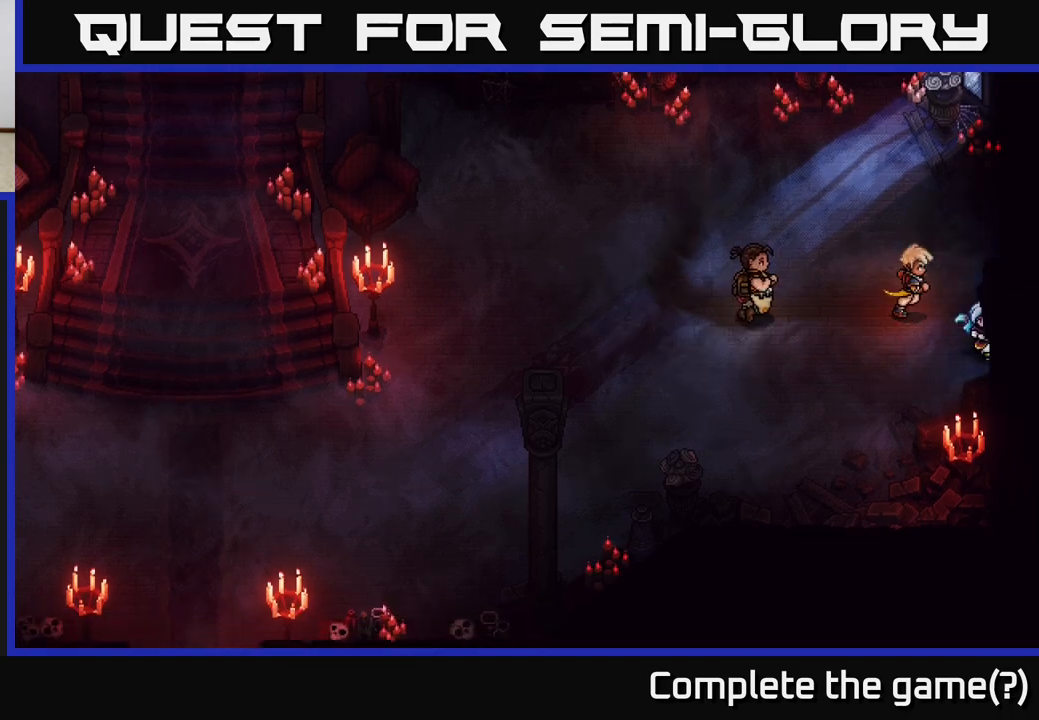
{"buttons": [], "left_stick": "left", "right_stick": "center", "events": [[100, "left_stick", "down-left"], [217, "left_stick", "left"]]}
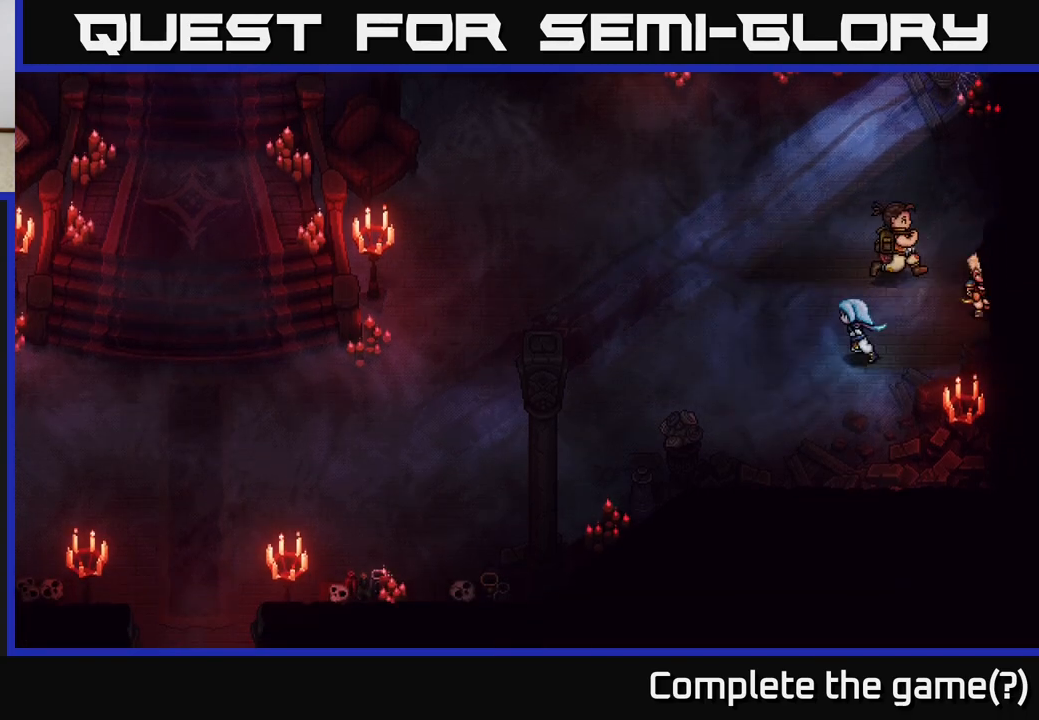
{"buttons": [], "left_stick": "left", "right_stick": "center", "events": []}
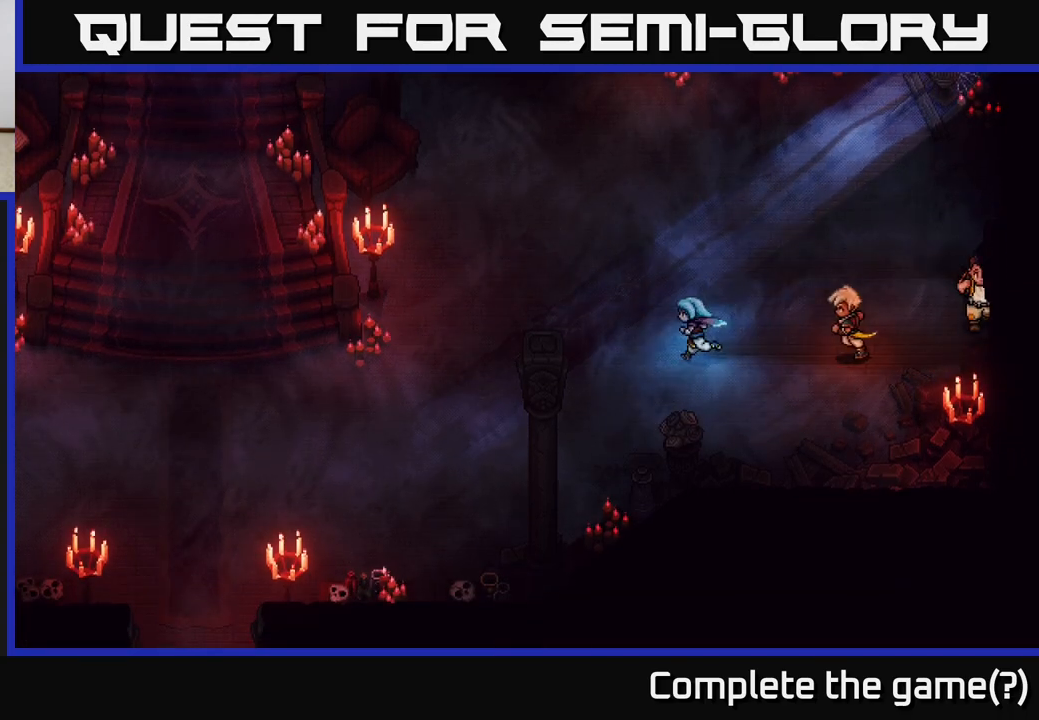
{"buttons": [], "left_stick": "left", "right_stick": "center", "events": [[217, "left_stick", "down-left"], [417, "left_stick", "left"]]}
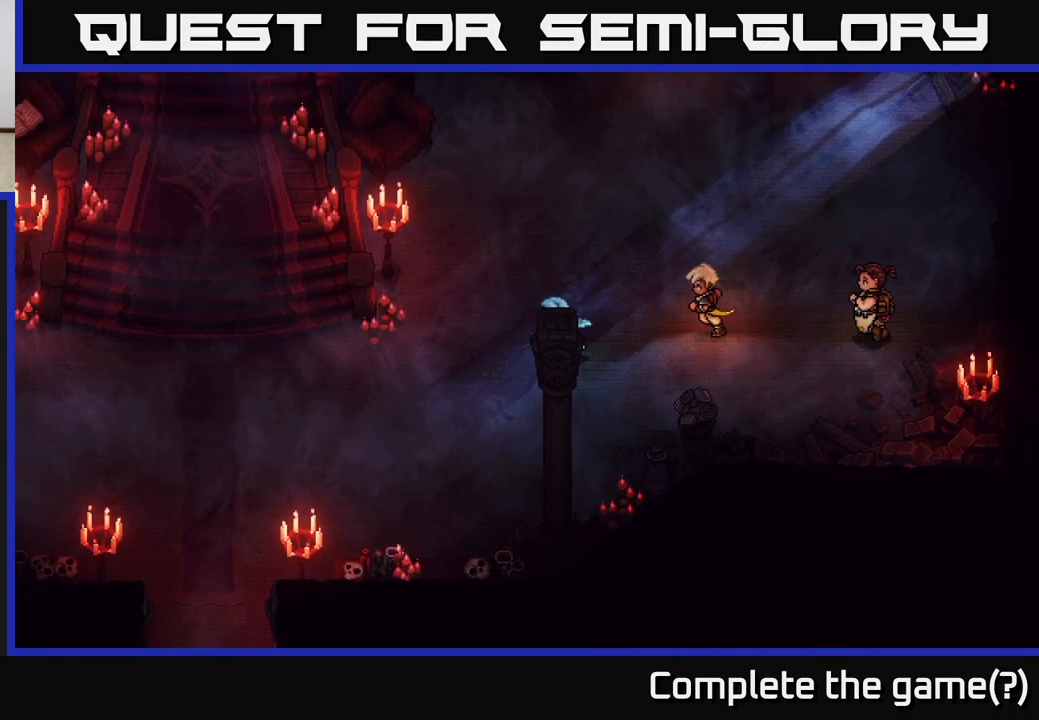
{"buttons": [], "left_stick": "left", "right_stick": "center", "events": [[350, "left_stick", "down-left"], [500, "left_stick", "left"]]}
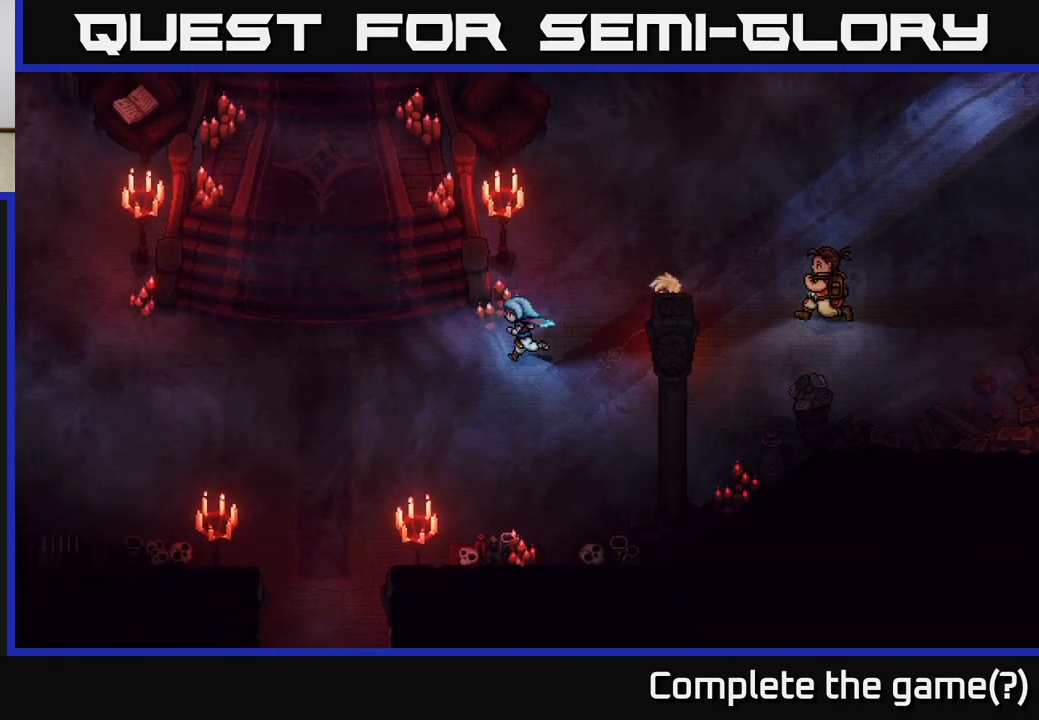
{"buttons": [], "left_stick": "left", "right_stick": "center", "events": []}
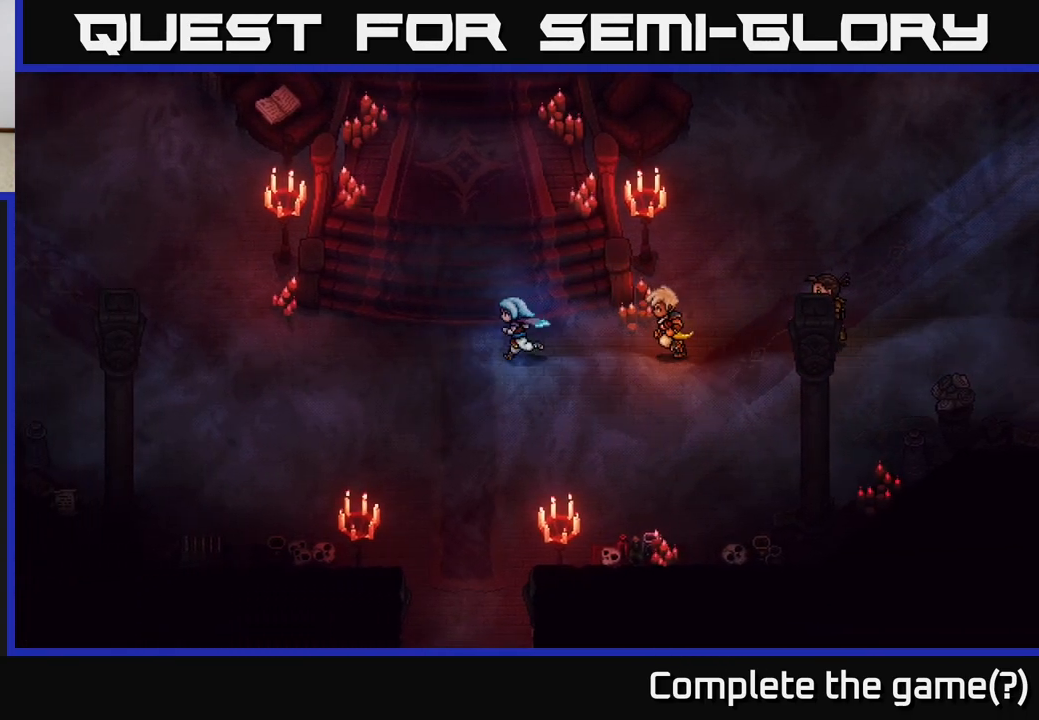
{"buttons": [], "left_stick": "left", "right_stick": "center", "events": []}
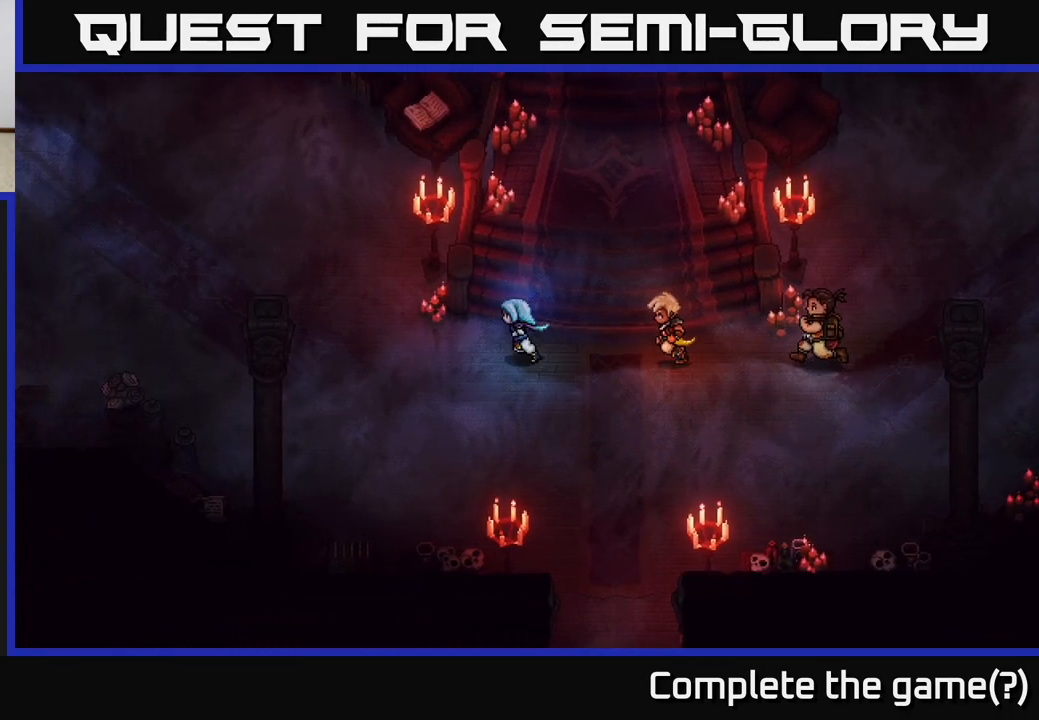
{"buttons": [], "left_stick": "up", "right_stick": "center", "events": [[367, "left_stick", "up-left"], [467, "left_stick", "up"]]}